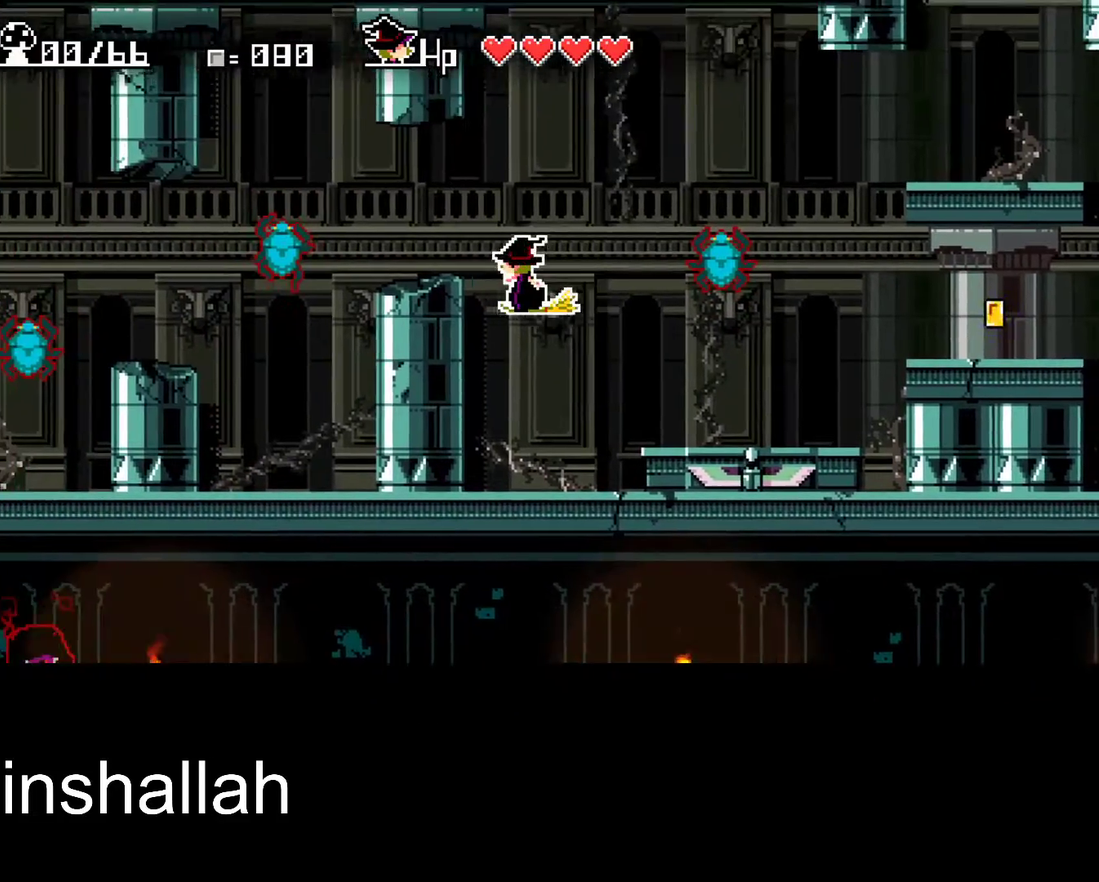
Gameplay with a controller (Xbox layout); each line is a JSON object with the inputs held at the frame after it. "events" lists button and stick changes between this image and that frame as [ms after this image, input, new state], when the widget could be followed in between. Not read: L1 L2 R1 R2 R3 right_stick.
{"buttons": [], "left_stick": "left", "events": [[233, "A", "up"]]}
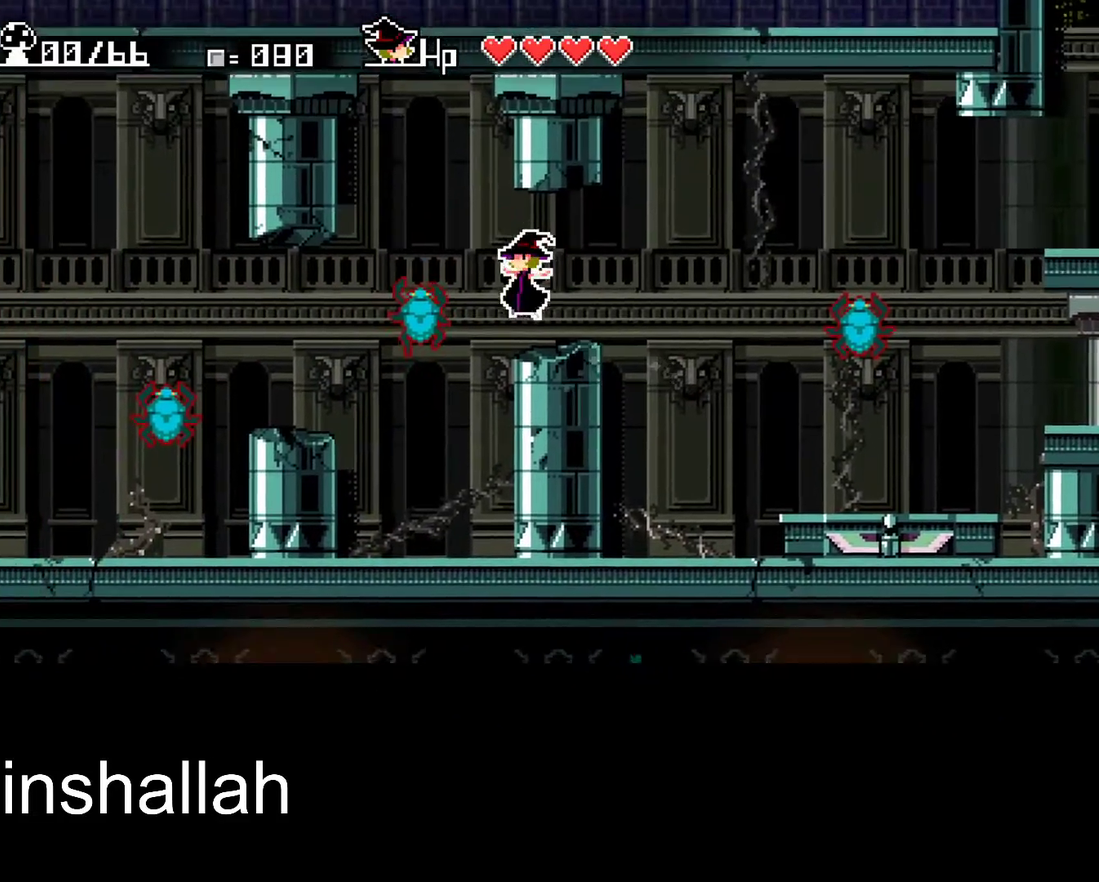
{"buttons": [], "left_stick": "center", "events": [[33, "Y", "down"], [117, "Y", "up"], [117, "left_stick", "center"]]}
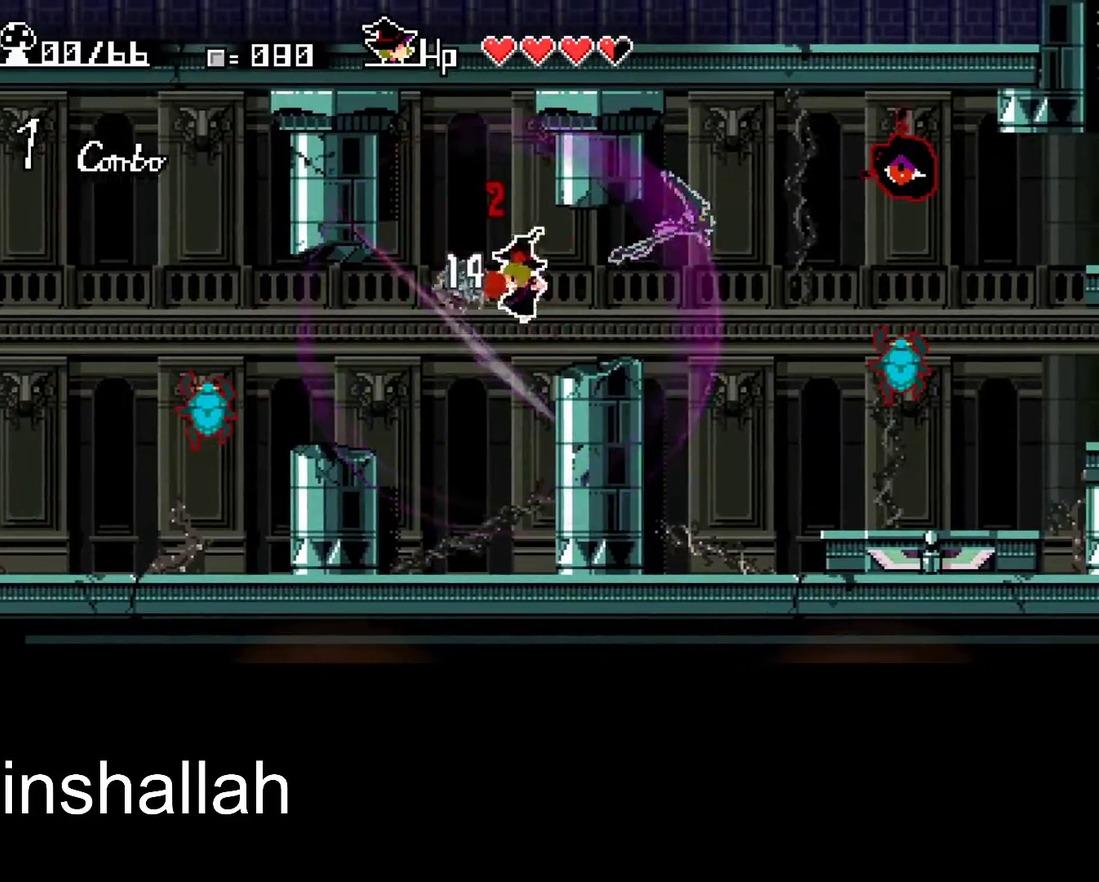
{"buttons": [], "left_stick": "left", "events": [[283, "left_stick", "left"]]}
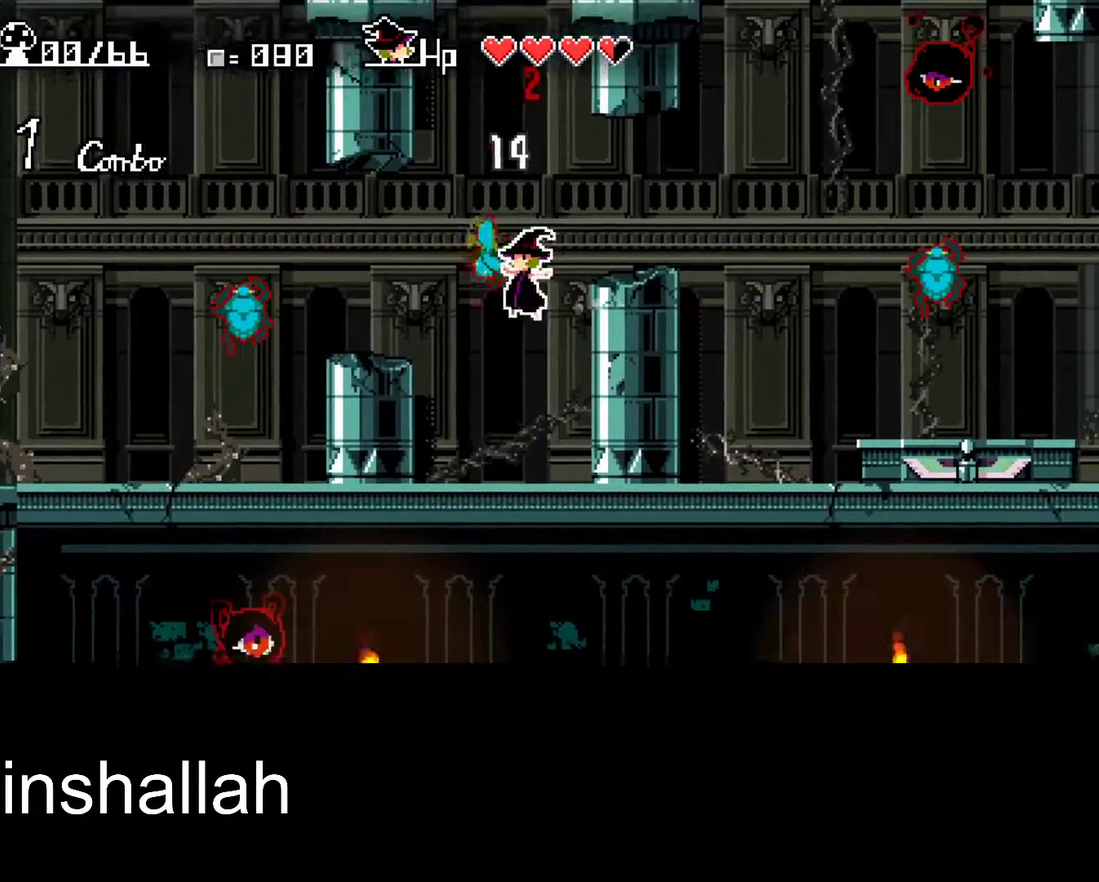
{"buttons": [], "left_stick": "center", "events": [[17, "Y", "down"], [100, "Y", "up"], [333, "left_stick", "center"]]}
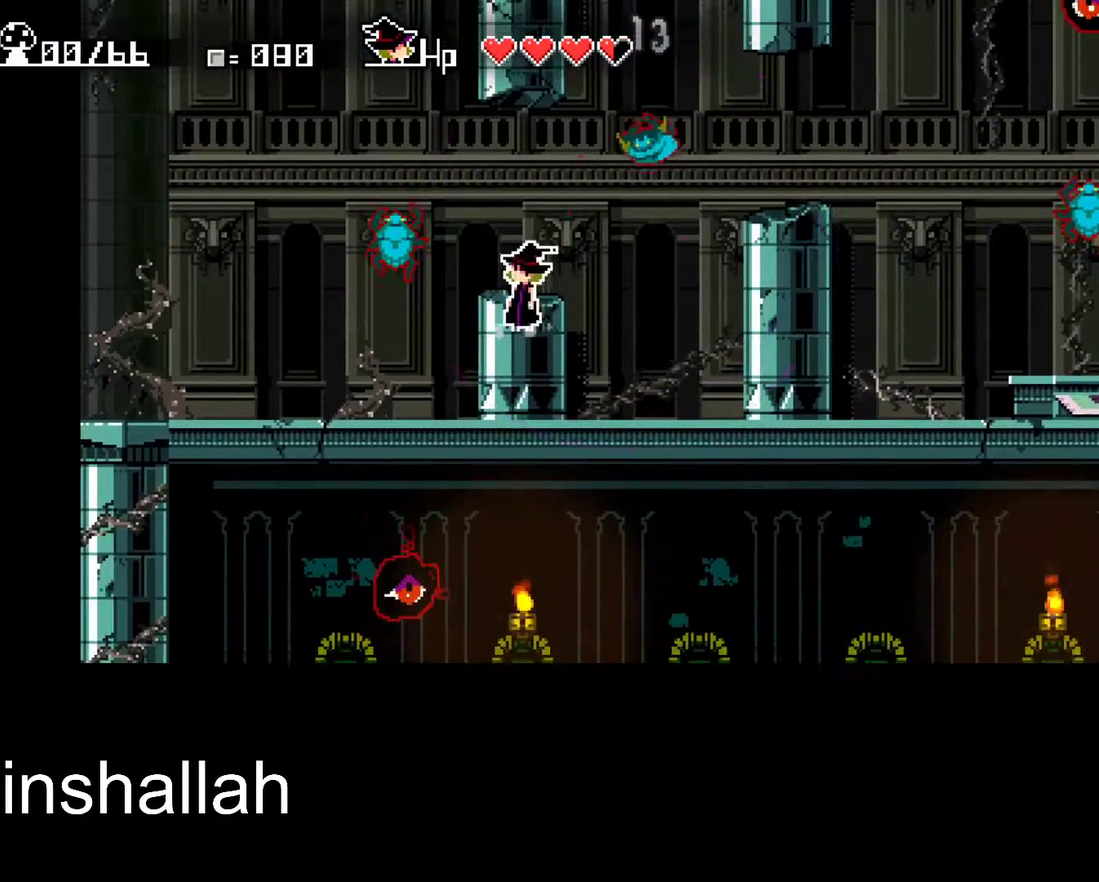
{"buttons": [], "left_stick": "center", "events": [[83, "A", "down"], [183, "A", "up"], [300, "Y", "down"], [383, "Y", "up"]]}
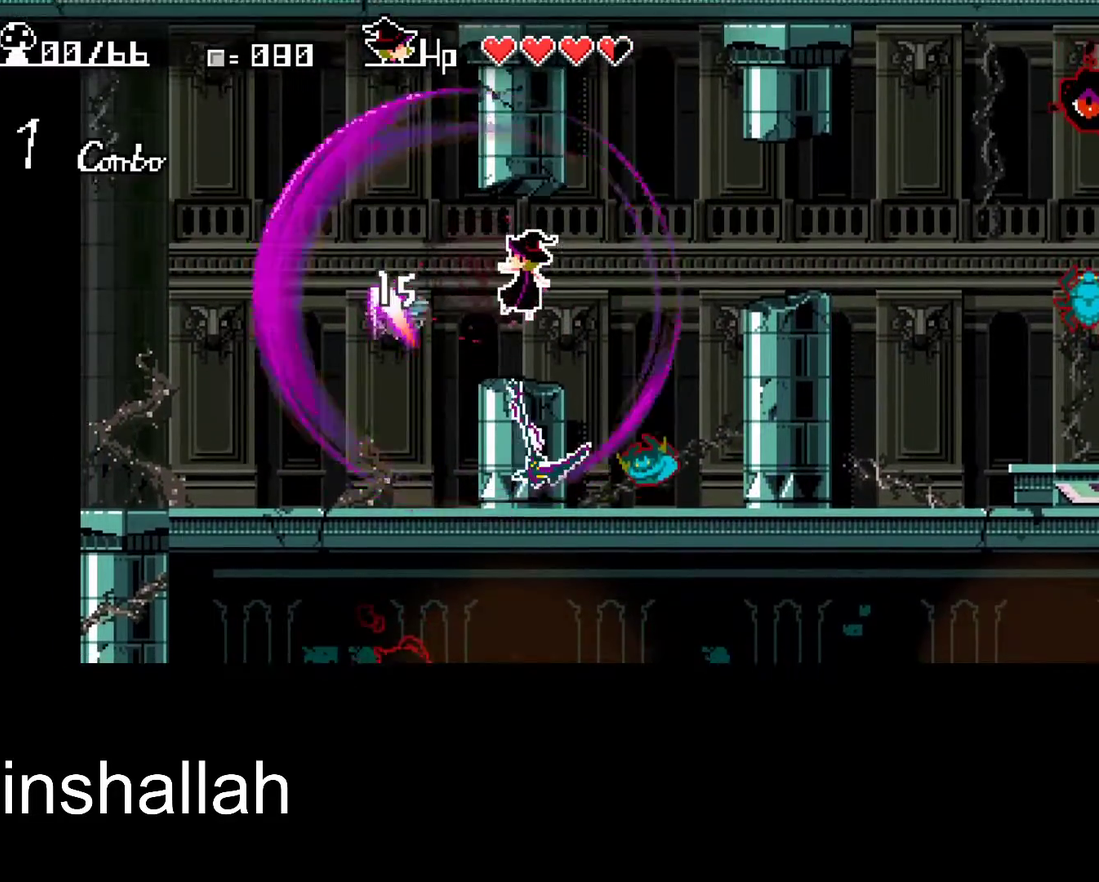
{"buttons": [], "left_stick": "left", "events": [[133, "left_stick", "left"], [233, "Y", "down"], [317, "Y", "up"]]}
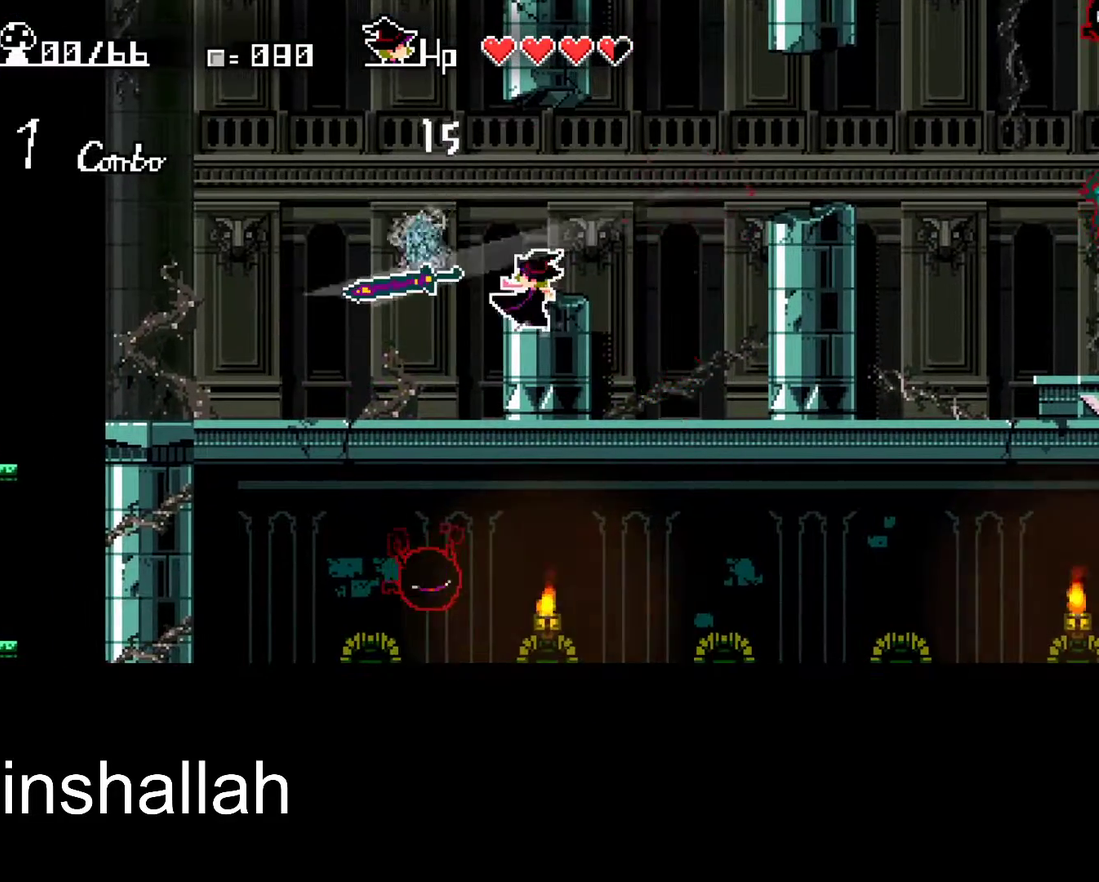
{"buttons": [], "left_stick": "left", "events": []}
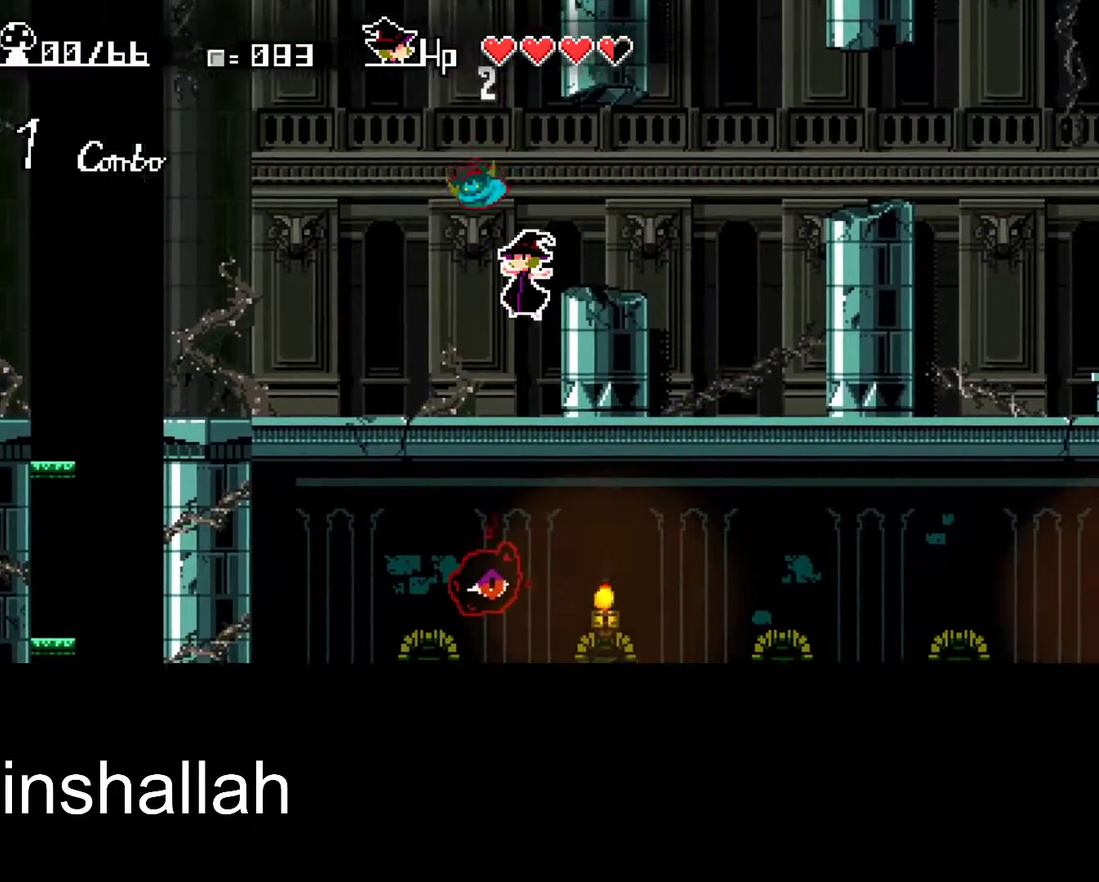
{"buttons": ["X"], "left_stick": "left", "events": [[350, "X", "down"]]}
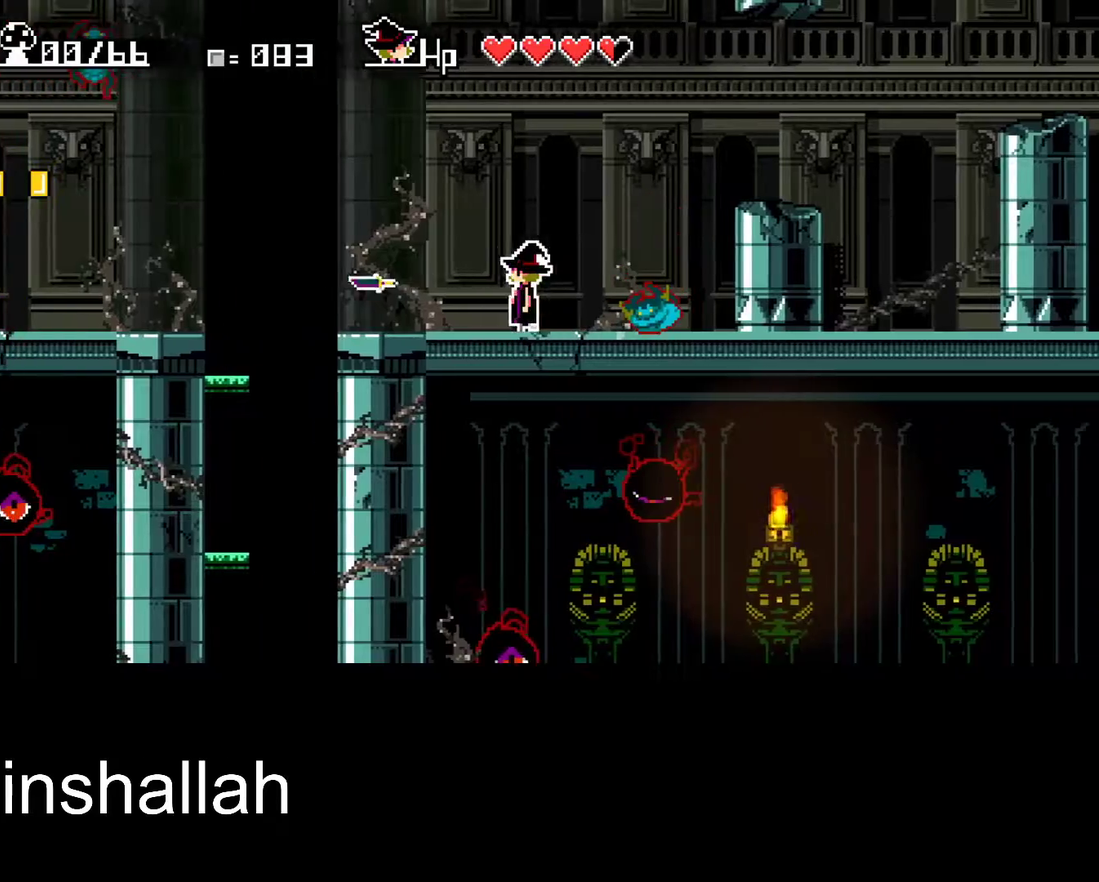
{"buttons": [], "left_stick": "center", "events": [[450, "X", "up"], [483, "left_stick", "center"]]}
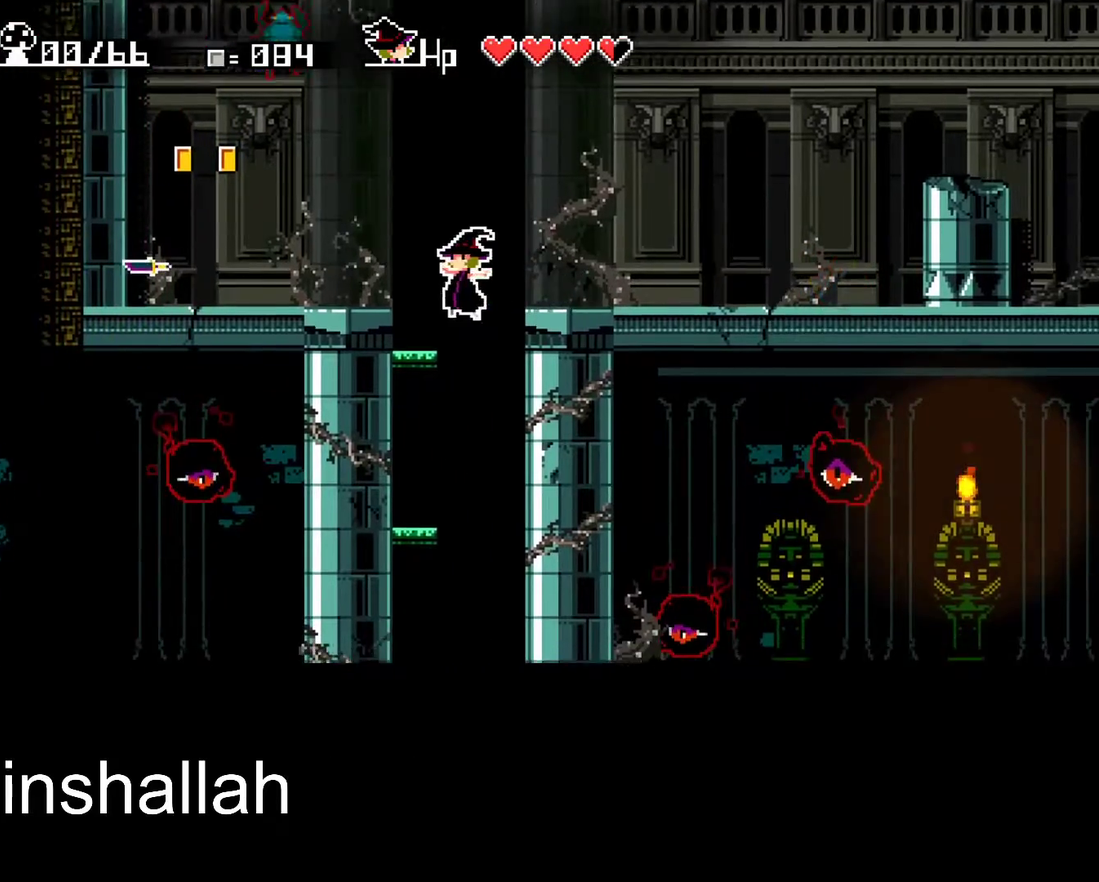
{"buttons": [], "left_stick": "center", "events": [[17, "left_stick", "right"], [333, "left_stick", "center"]]}
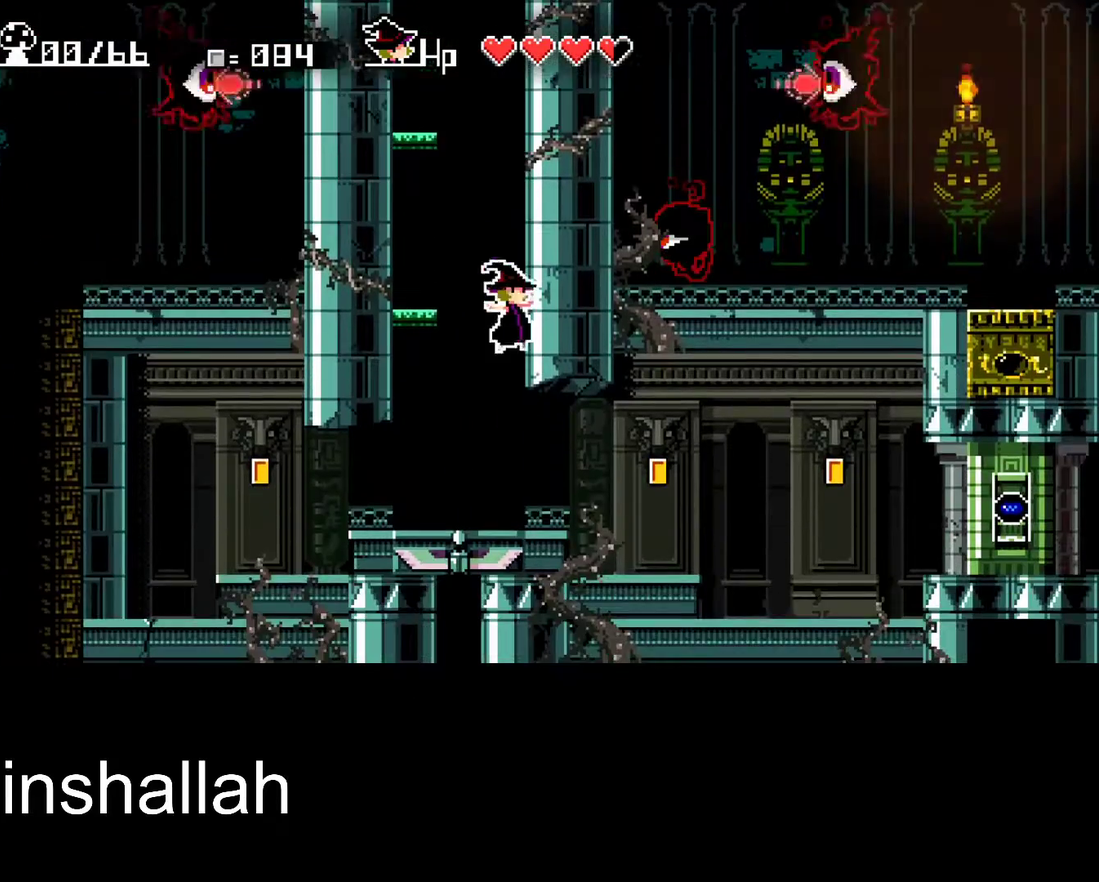
{"buttons": ["X"], "left_stick": "right", "events": [[133, "left_stick", "right"], [200, "X", "down"]]}
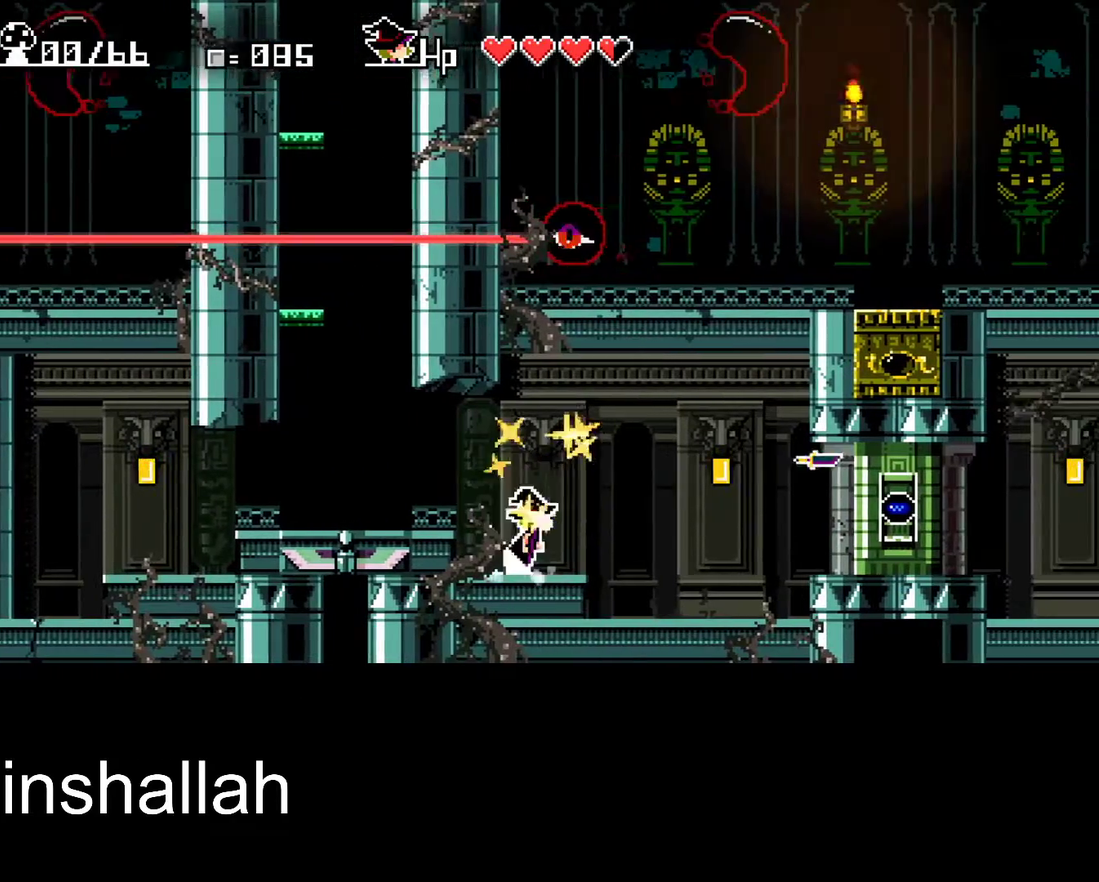
{"buttons": ["A", "X"], "left_stick": "right", "events": [[400, "A", "down"]]}
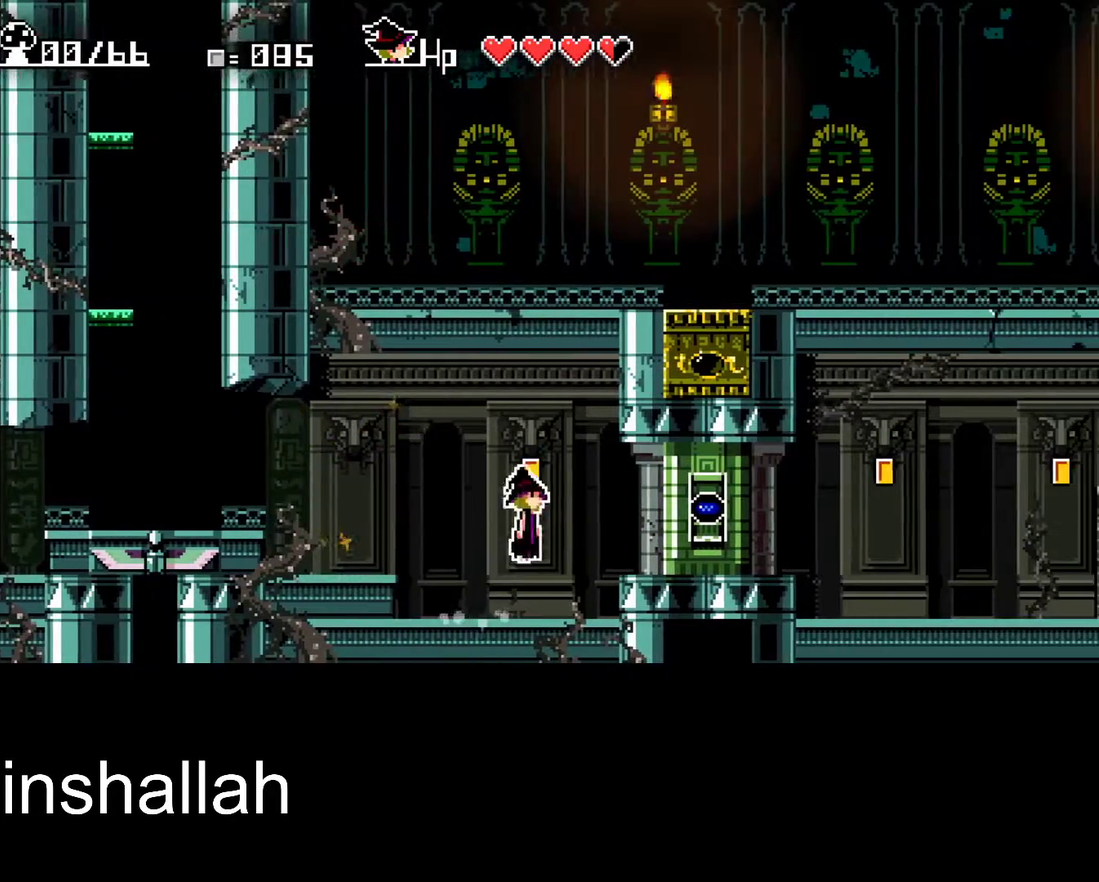
{"buttons": ["X"], "left_stick": "right", "events": [[33, "A", "up"]]}
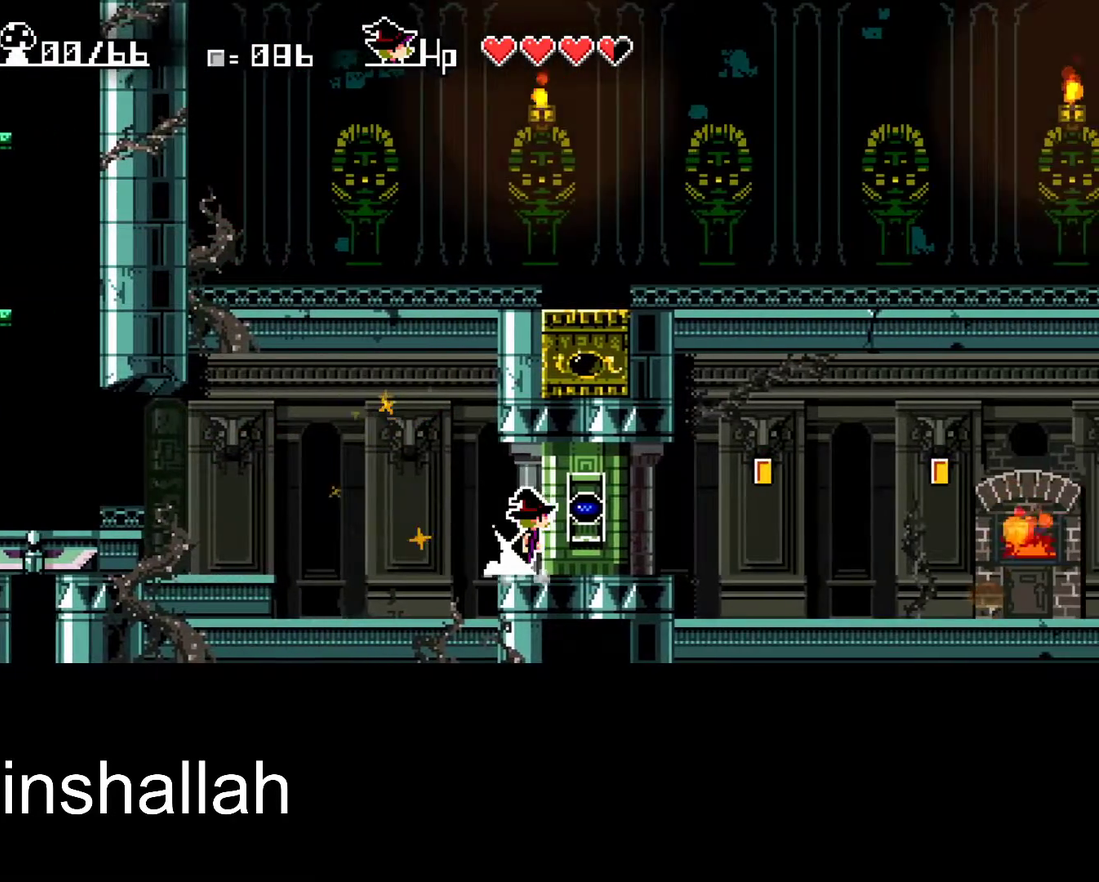
{"buttons": ["X"], "left_stick": "right", "events": []}
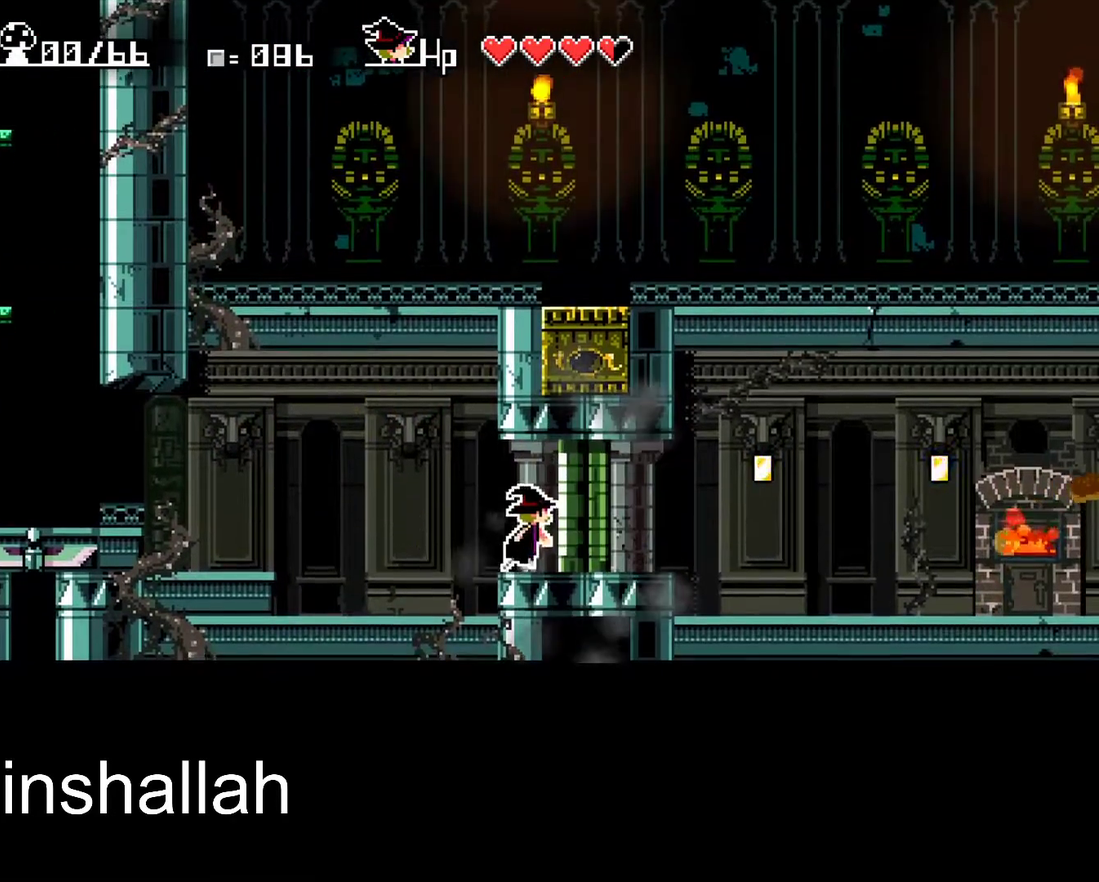
{"buttons": ["X"], "left_stick": "right", "events": []}
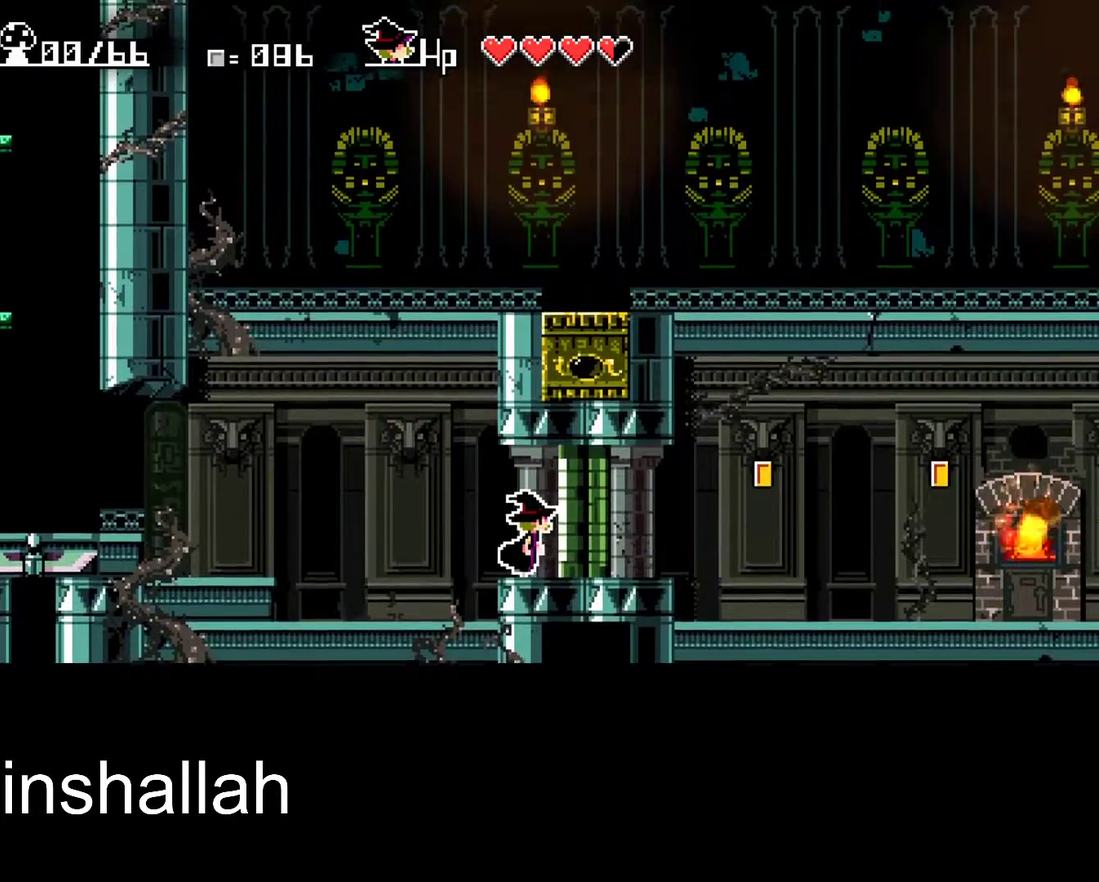
{"buttons": ["X"], "left_stick": "right", "events": []}
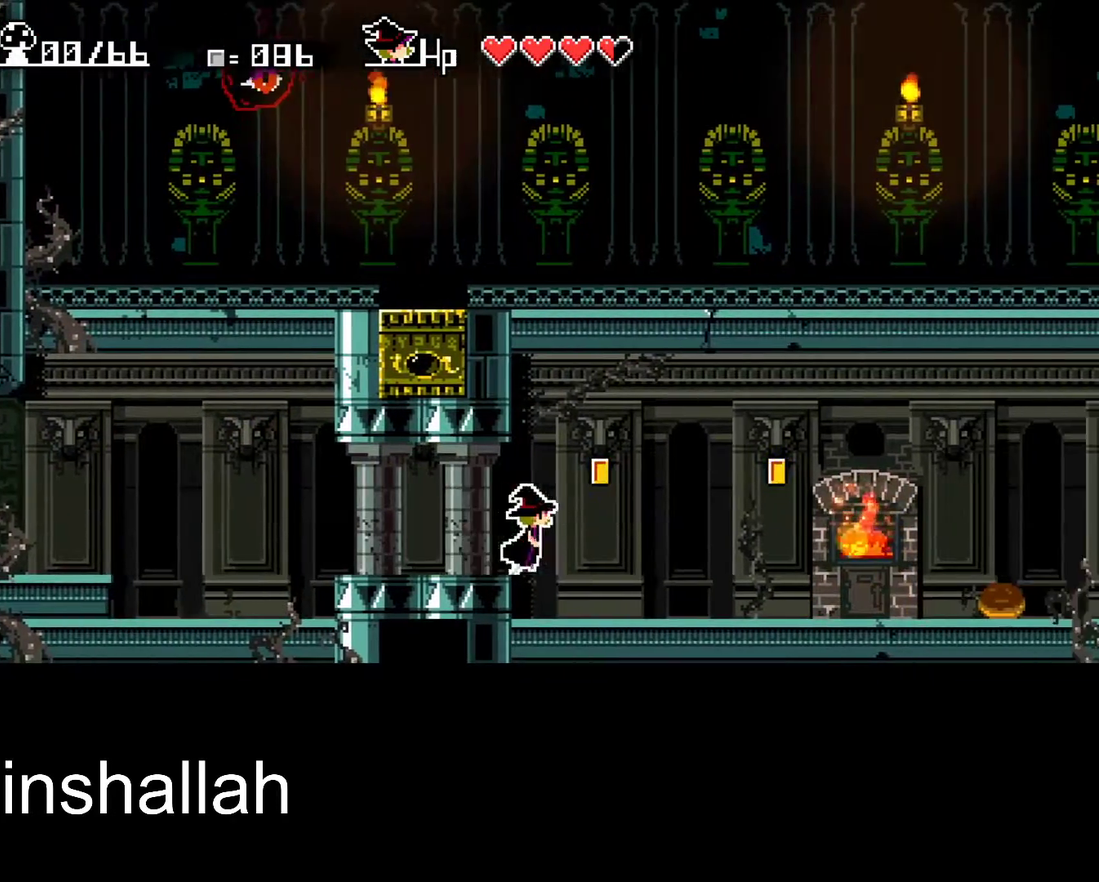
{"buttons": ["X"], "left_stick": "right", "events": [[33, "A", "down"], [117, "A", "up"]]}
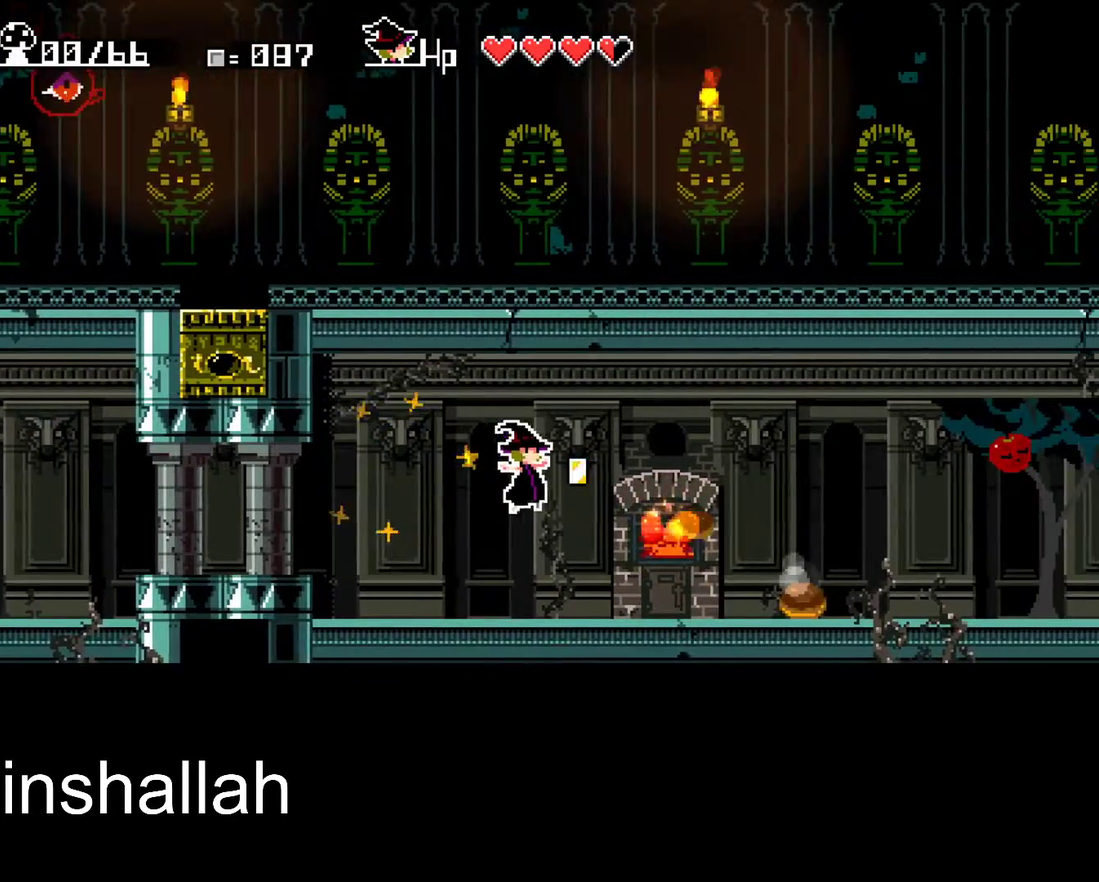
{"buttons": ["X"], "left_stick": "right", "events": [[33, "A", "down"], [483, "A", "up"]]}
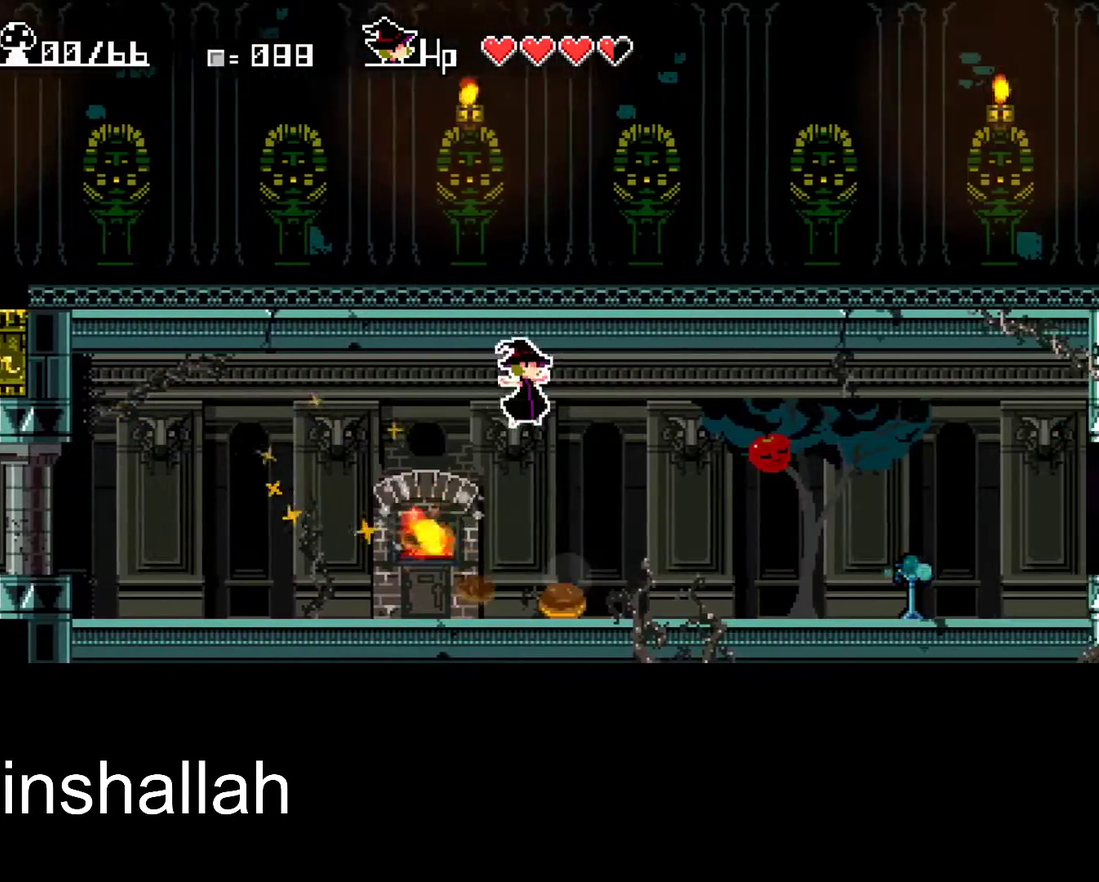
{"buttons": ["A", "X"], "left_stick": "right", "events": [[450, "A", "down"]]}
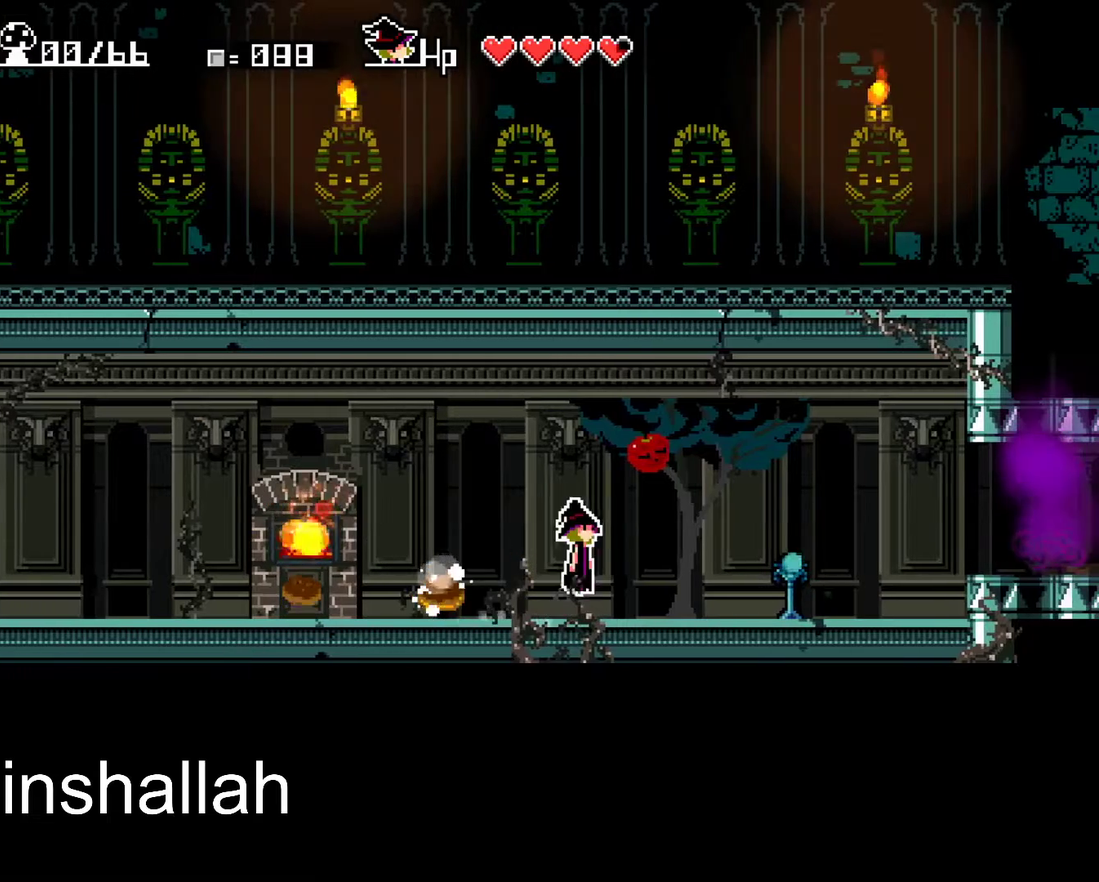
{"buttons": ["X"], "left_stick": "right", "events": [[83, "A", "up"]]}
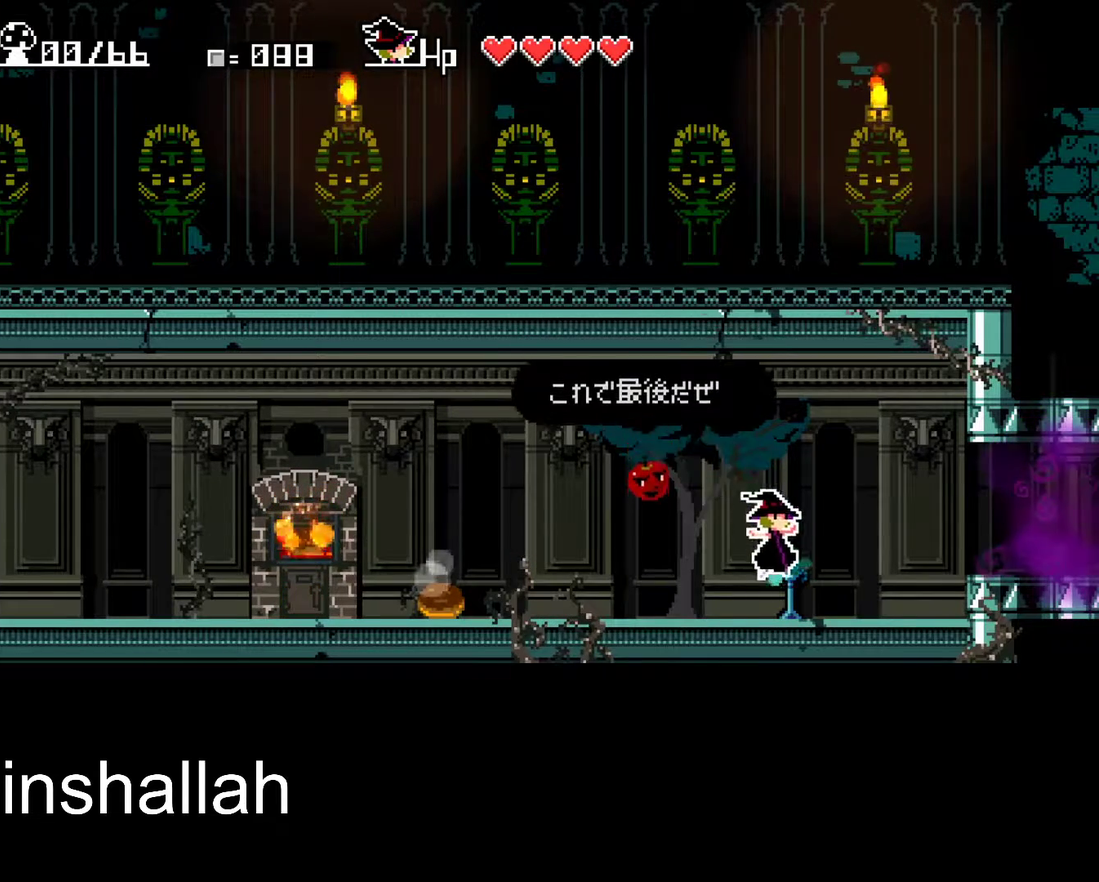
{"buttons": ["X"], "left_stick": "right", "events": []}